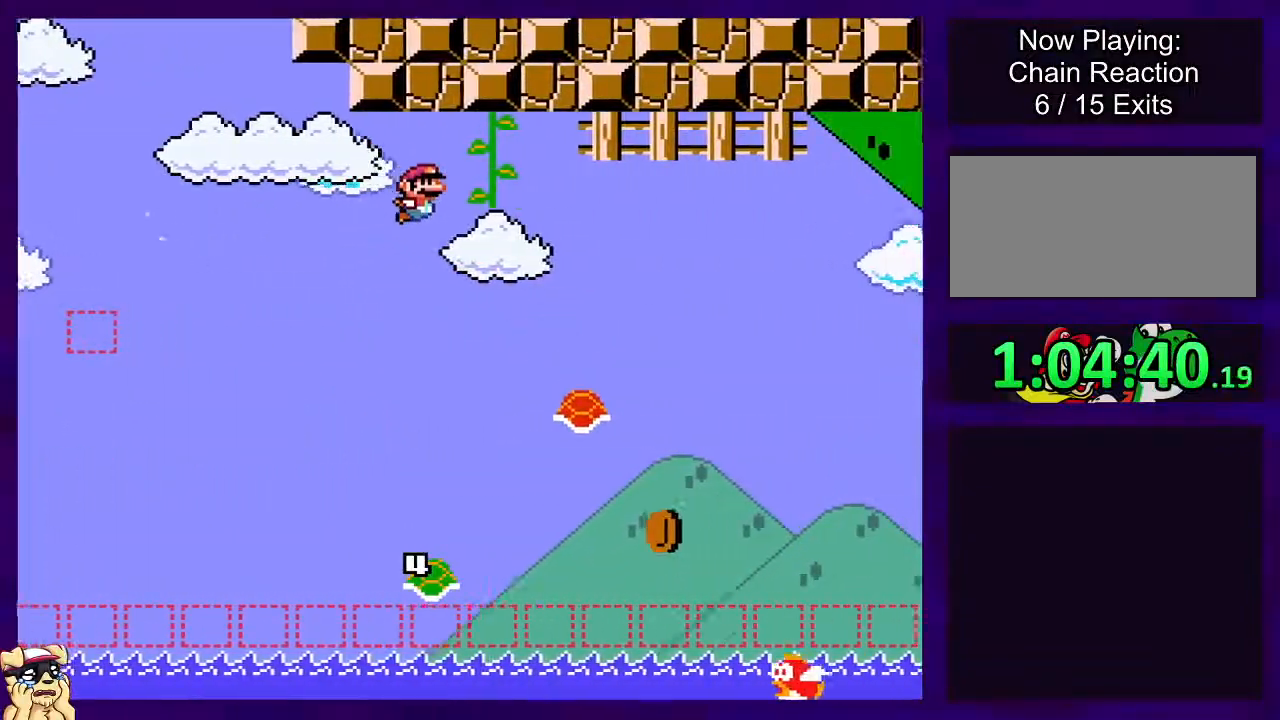
Gameplay with a controller (Nintendo layout); each line is a JSON object with the inputs held at the frame after it. "events" lists button and stick changes between this image and that frame as [ms after this image, input, new state], when the widget could be followed in between. Not read: L3 R3.
{"buttons": ["B", "X", "DPAD_RIGHT"], "events": []}
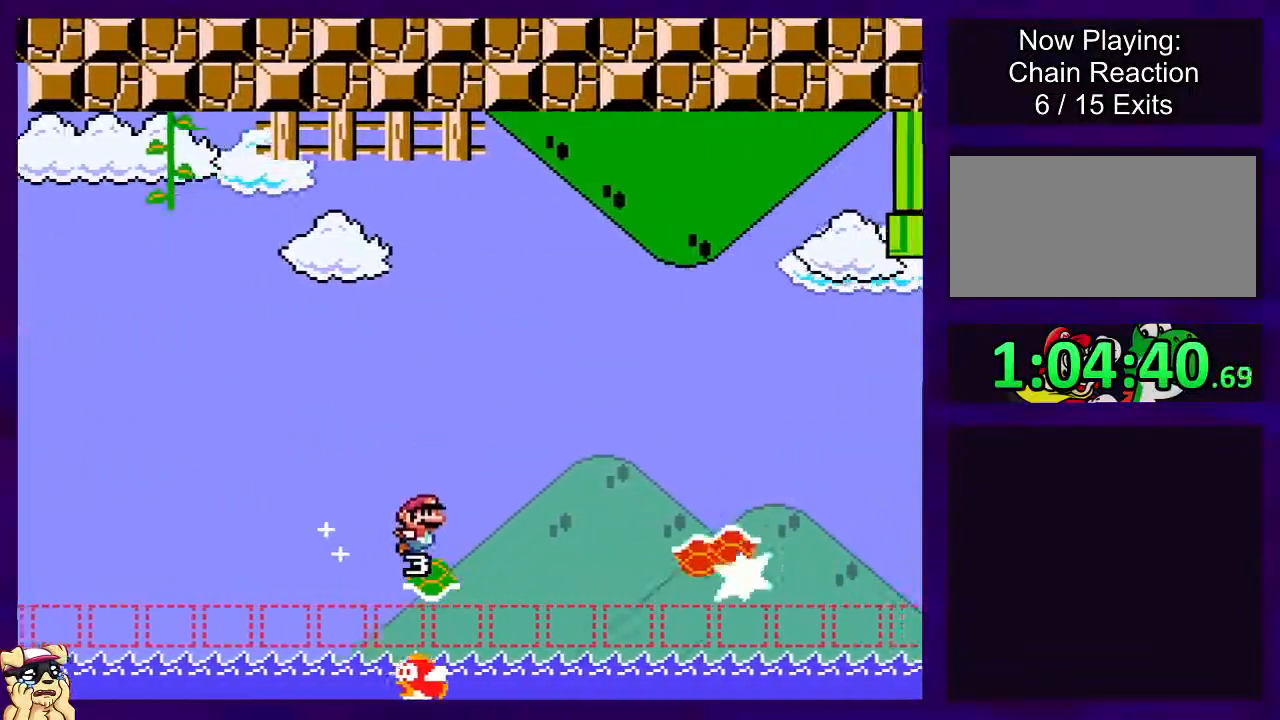
{"buttons": ["B", "X", "DPAD_RIGHT"], "events": []}
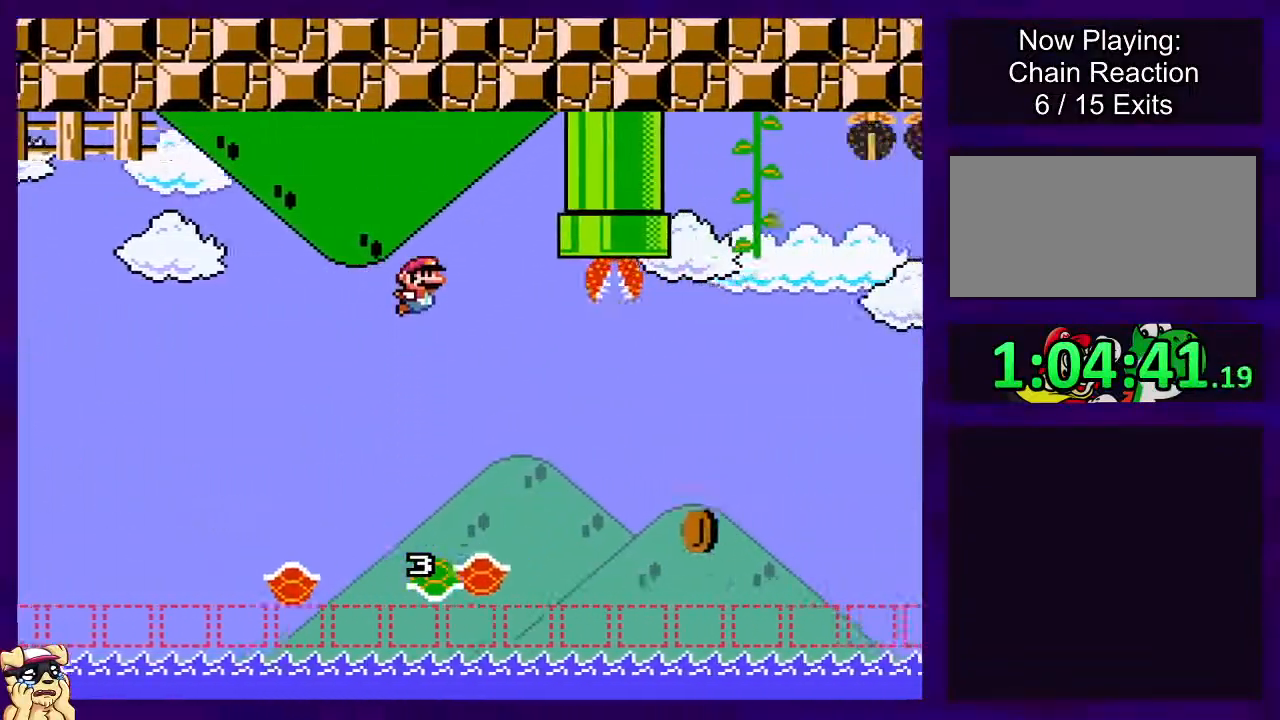
{"buttons": ["B", "X", "DPAD_RIGHT"], "events": []}
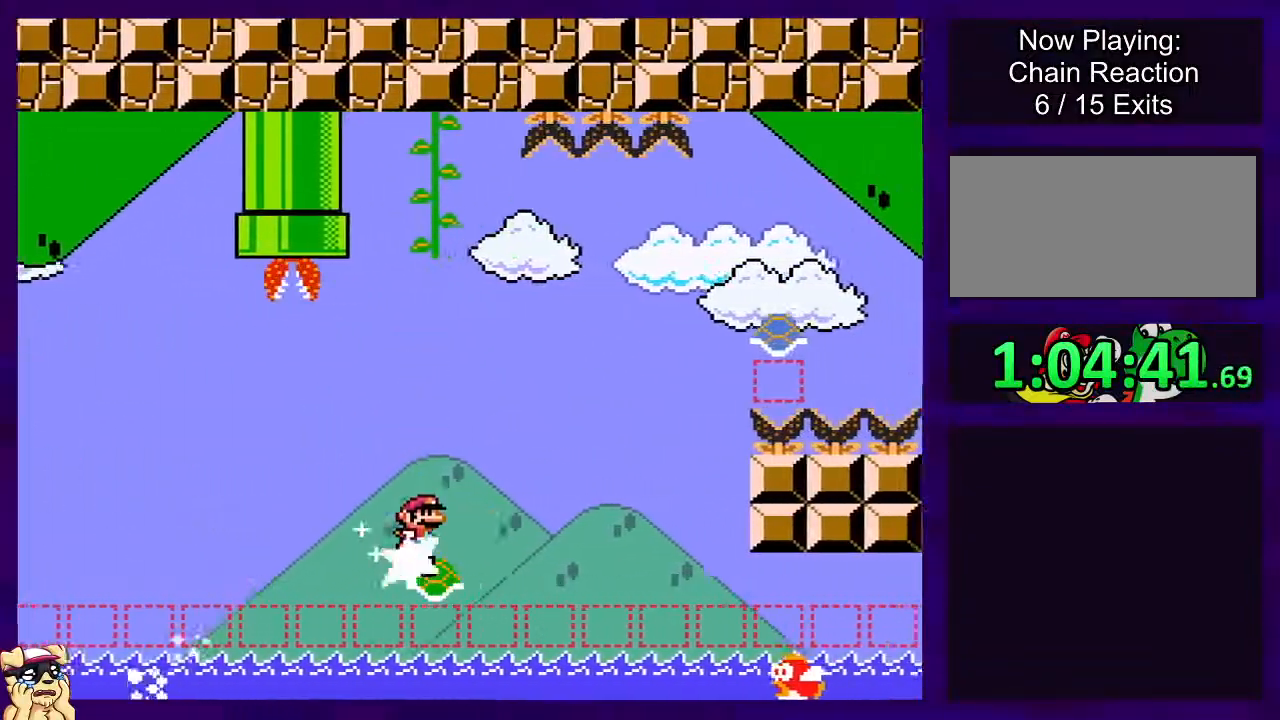
{"buttons": ["A", "X", "DPAD_RIGHT"], "events": [[367, "A", "down"], [401, "B", "up"]]}
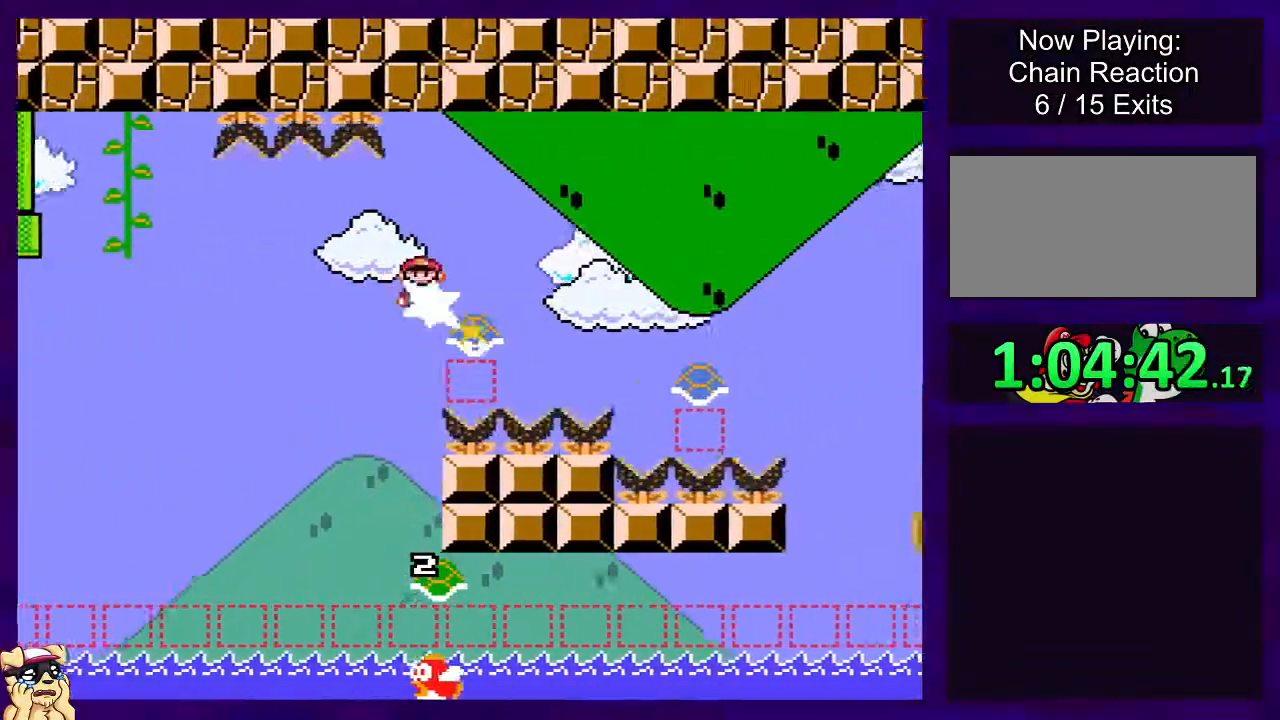
{"buttons": ["A", "X", "DPAD_RIGHT"], "events": []}
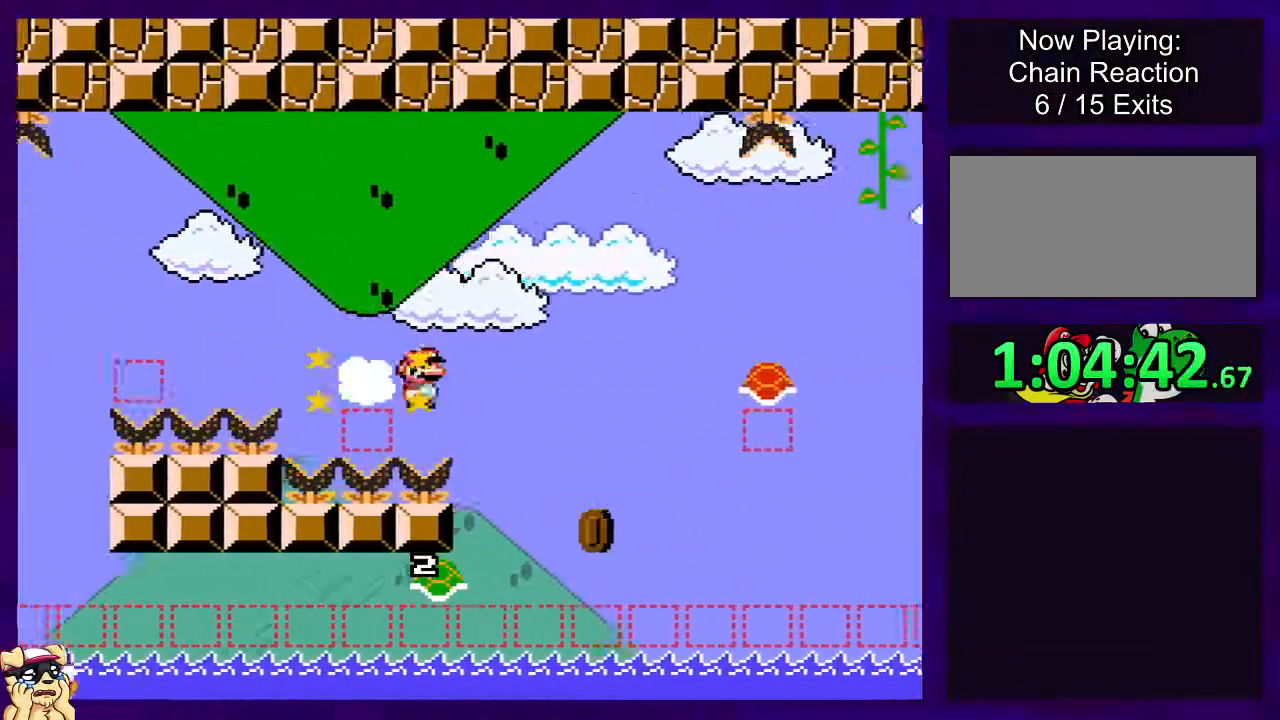
{"buttons": ["B", "X", "DPAD_RIGHT"], "events": [[50, "A", "up"], [50, "B", "down"]]}
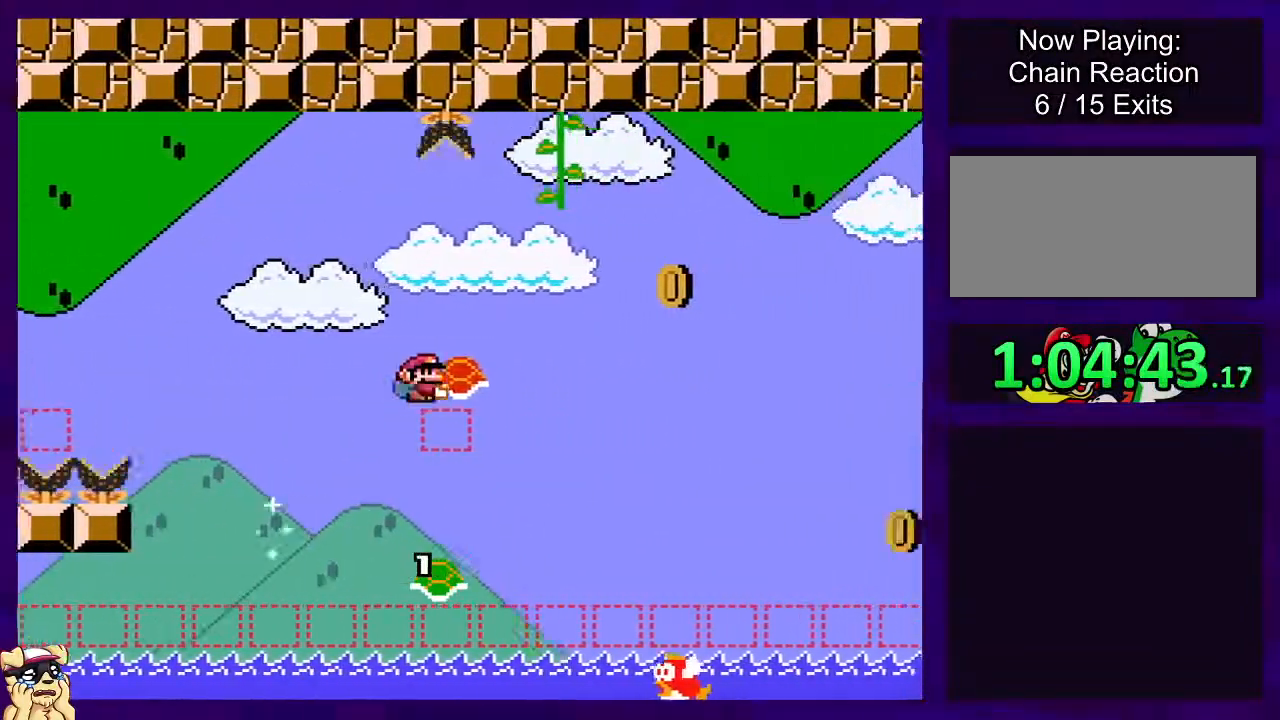
{"buttons": ["B", "X", "DPAD_RIGHT"], "events": [[234, "X", "up"], [300, "X", "down"]]}
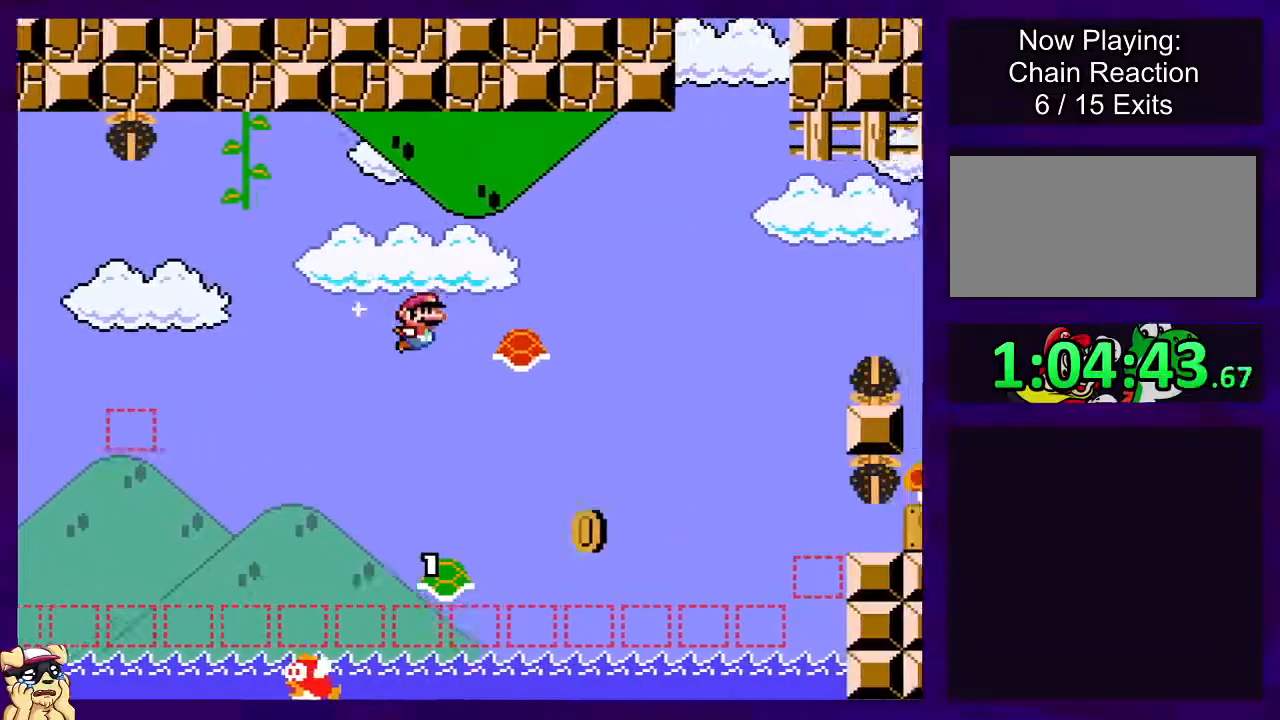
{"buttons": ["B", "X", "DPAD_RIGHT"], "events": []}
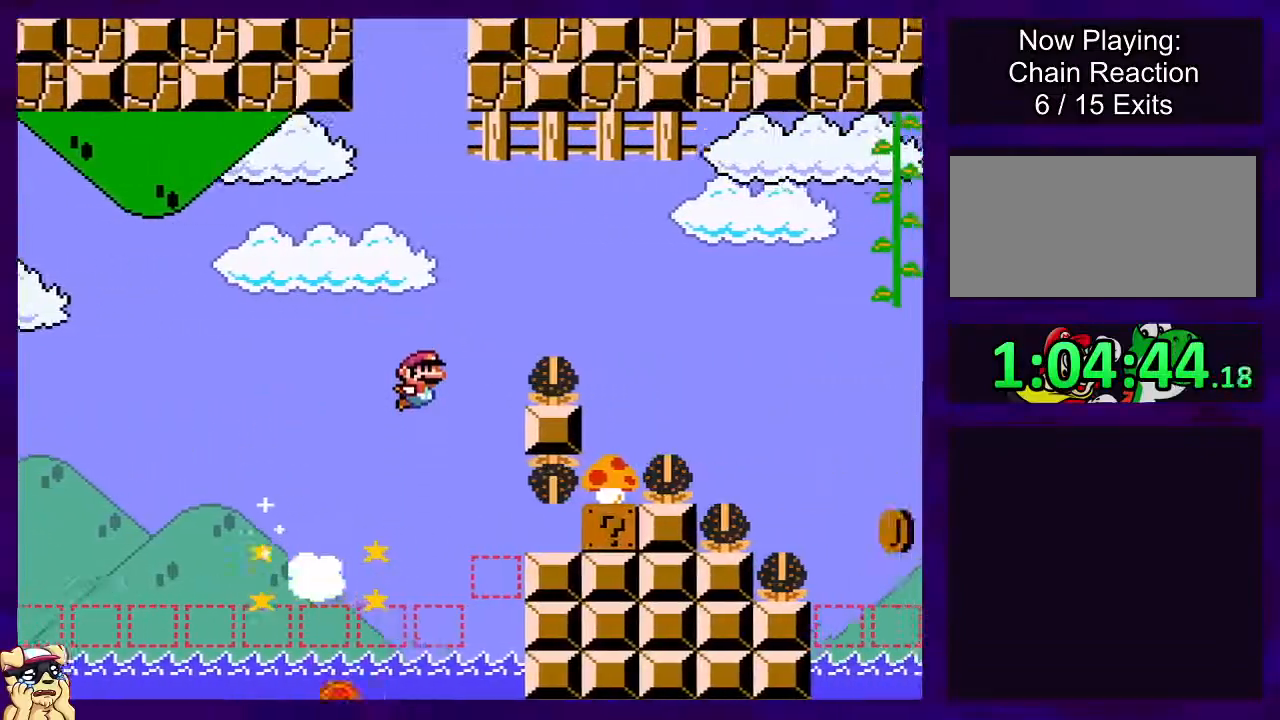
{"buttons": ["B", "X"], "events": [[334, "DPAD_RIGHT", "up"]]}
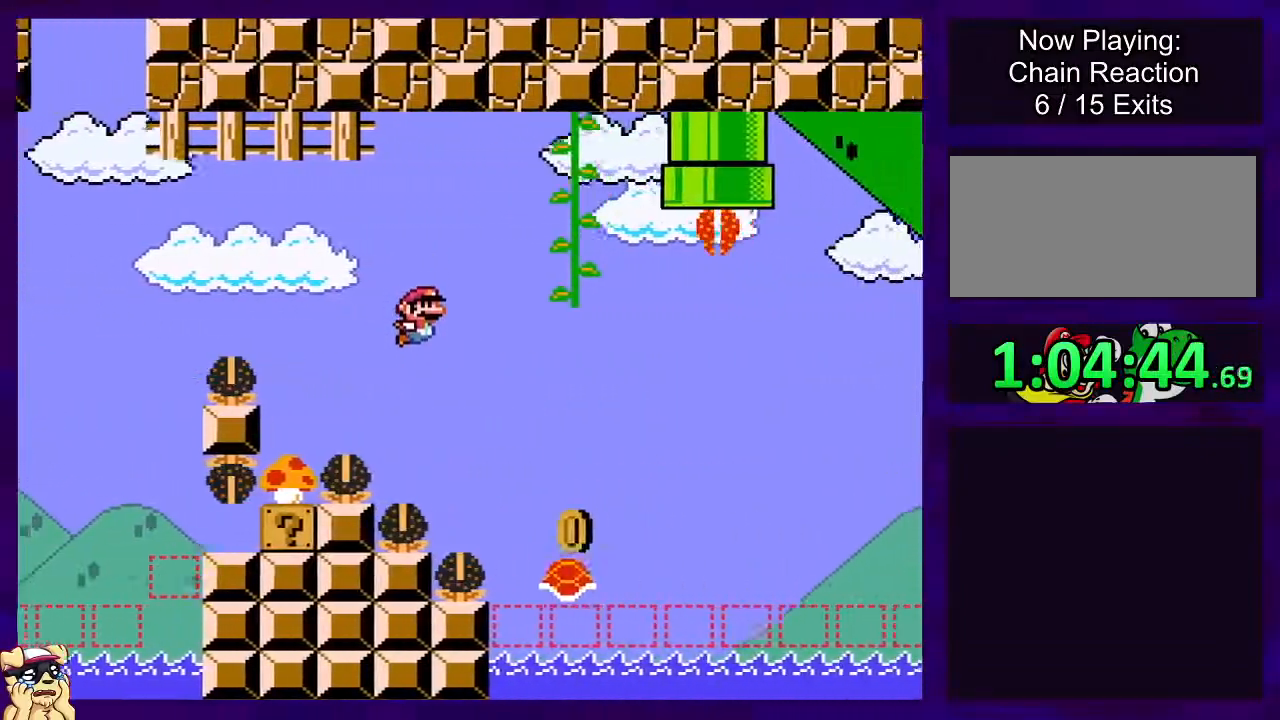
{"buttons": ["B", "X", "DPAD_RIGHT"], "events": [[383, "DPAD_RIGHT", "down"]]}
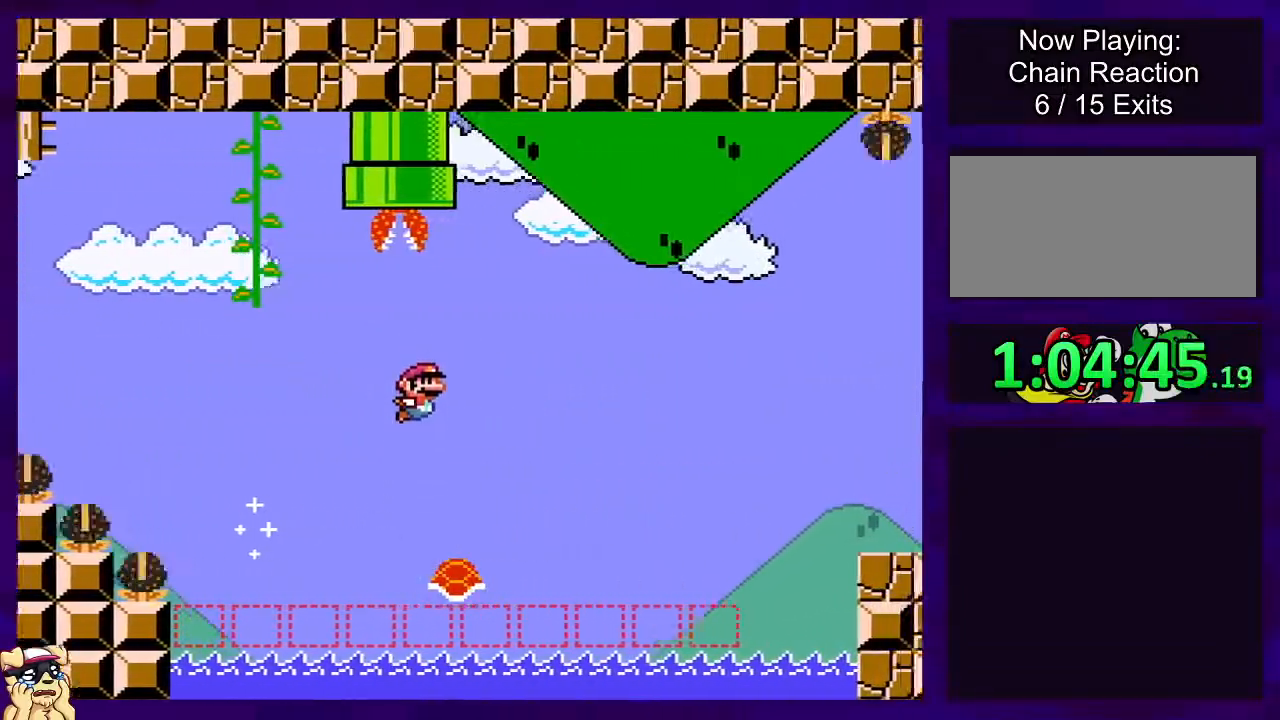
{"buttons": ["B", "X", "DPAD_RIGHT"], "events": []}
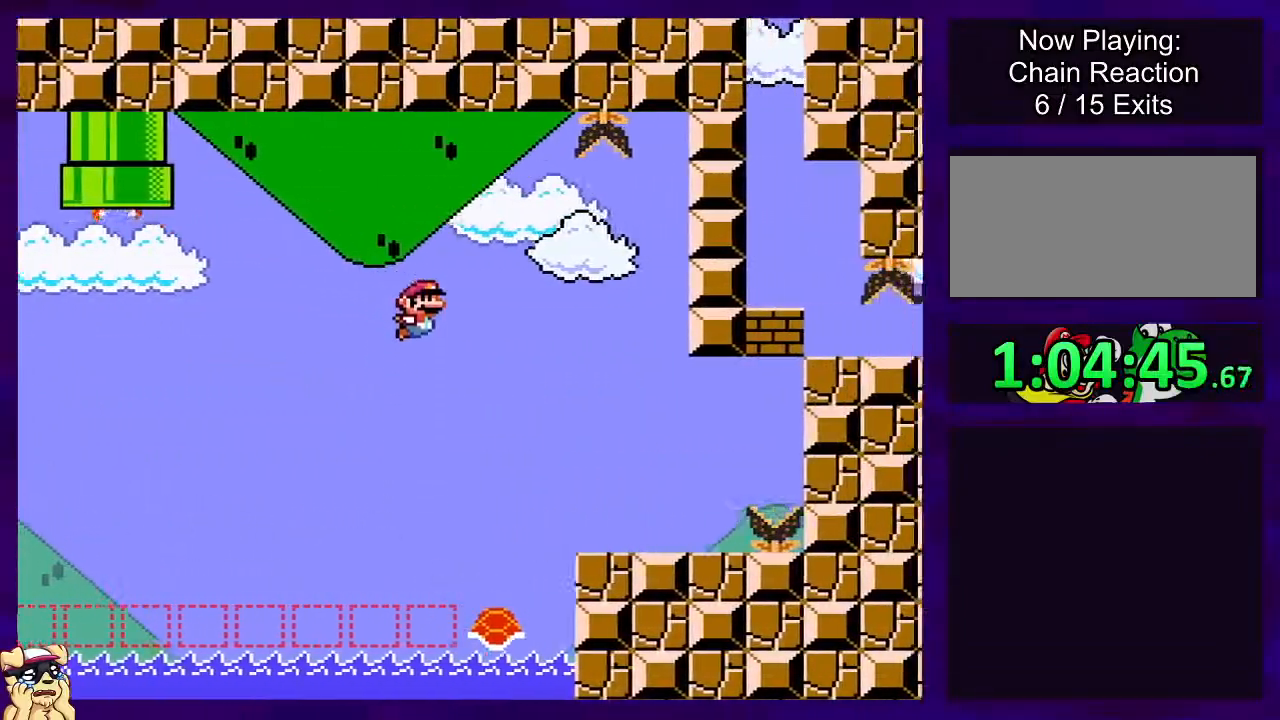
{"buttons": ["B", "X", "DPAD_LEFT"], "events": [[317, "DPAD_RIGHT", "up"], [367, "DPAD_LEFT", "down"]]}
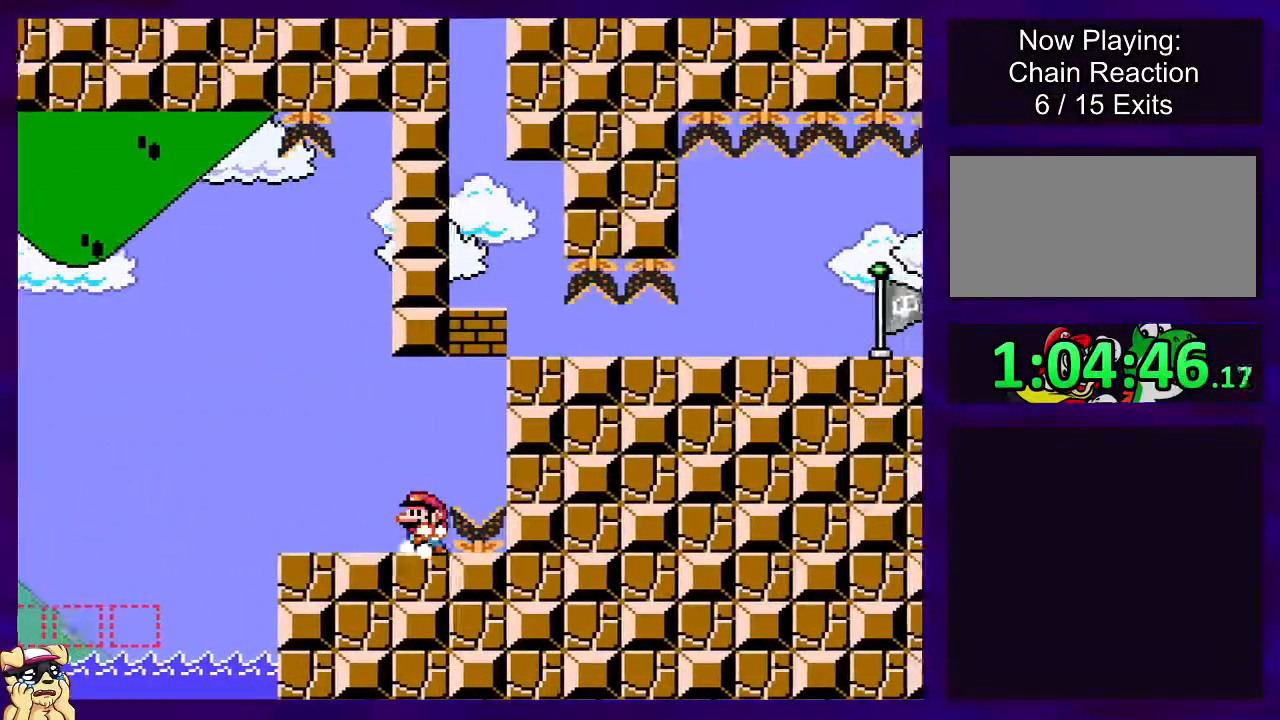
{"buttons": ["X"], "events": [[234, "B", "up"], [234, "DPAD_LEFT", "up"]]}
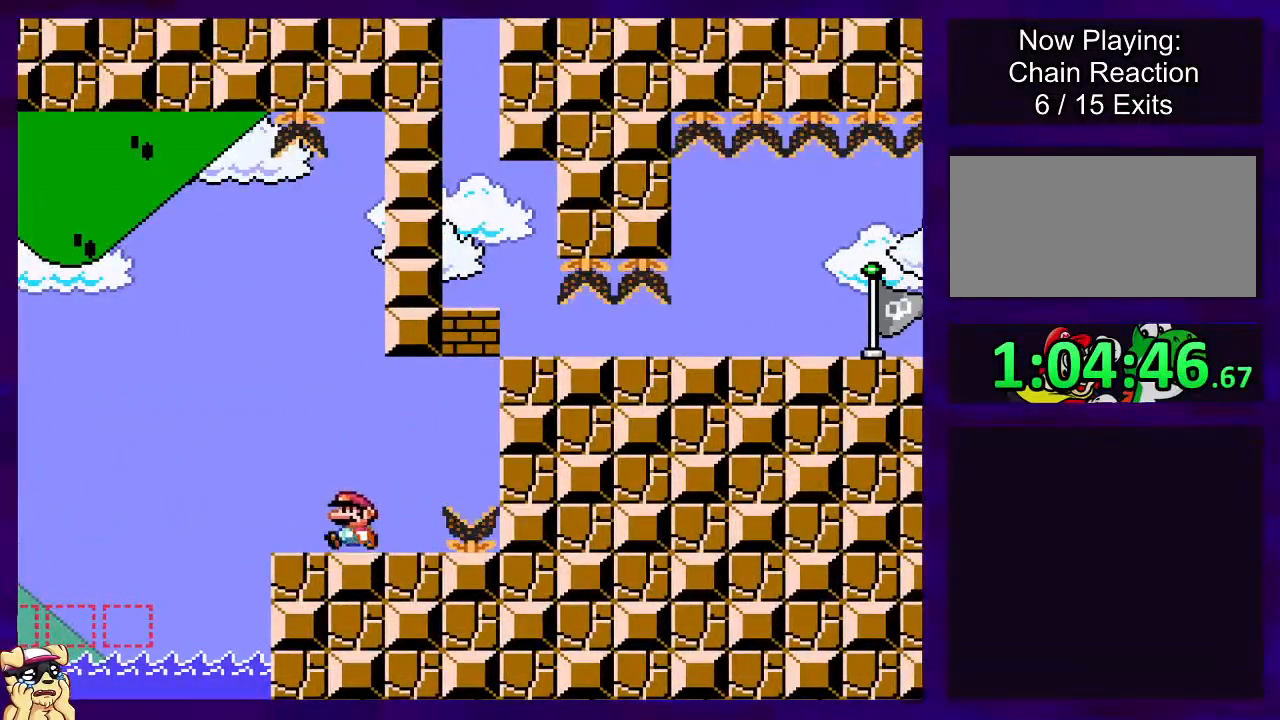
{"buttons": ["X"], "events": [[133, "DPAD_DOWN", "down"], [467, "DPAD_DOWN", "up"]]}
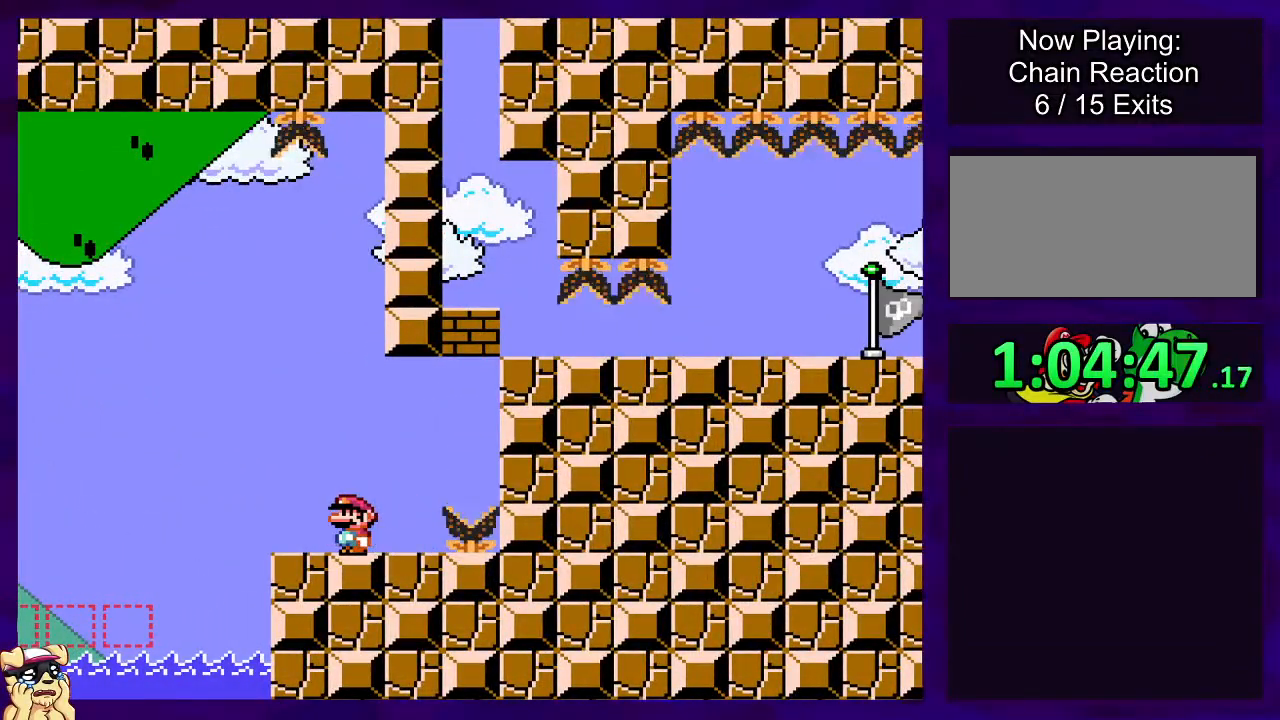
{"buttons": ["X", "DPAD_RIGHT"], "events": [[150, "DPAD_LEFT", "down"], [317, "DPAD_LEFT", "up"], [484, "DPAD_RIGHT", "down"]]}
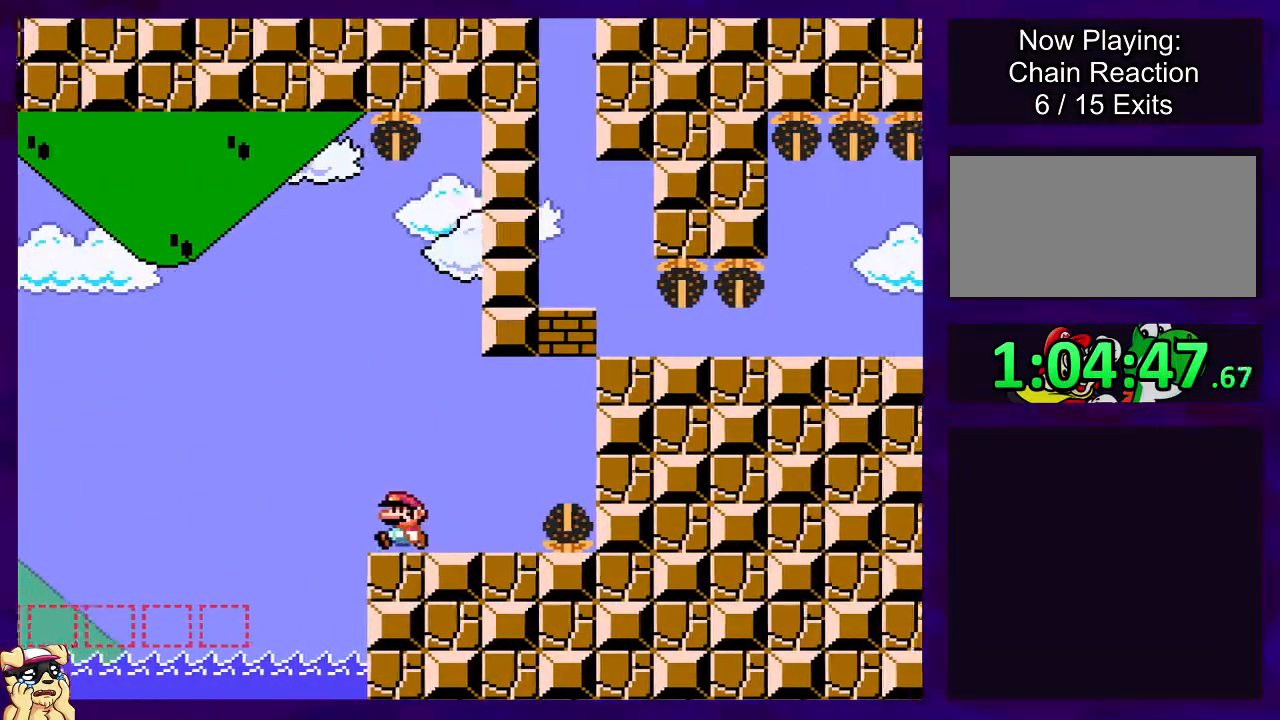
{"buttons": ["B", "X"], "events": [[383, "B", "down"], [450, "DPAD_RIGHT", "up"]]}
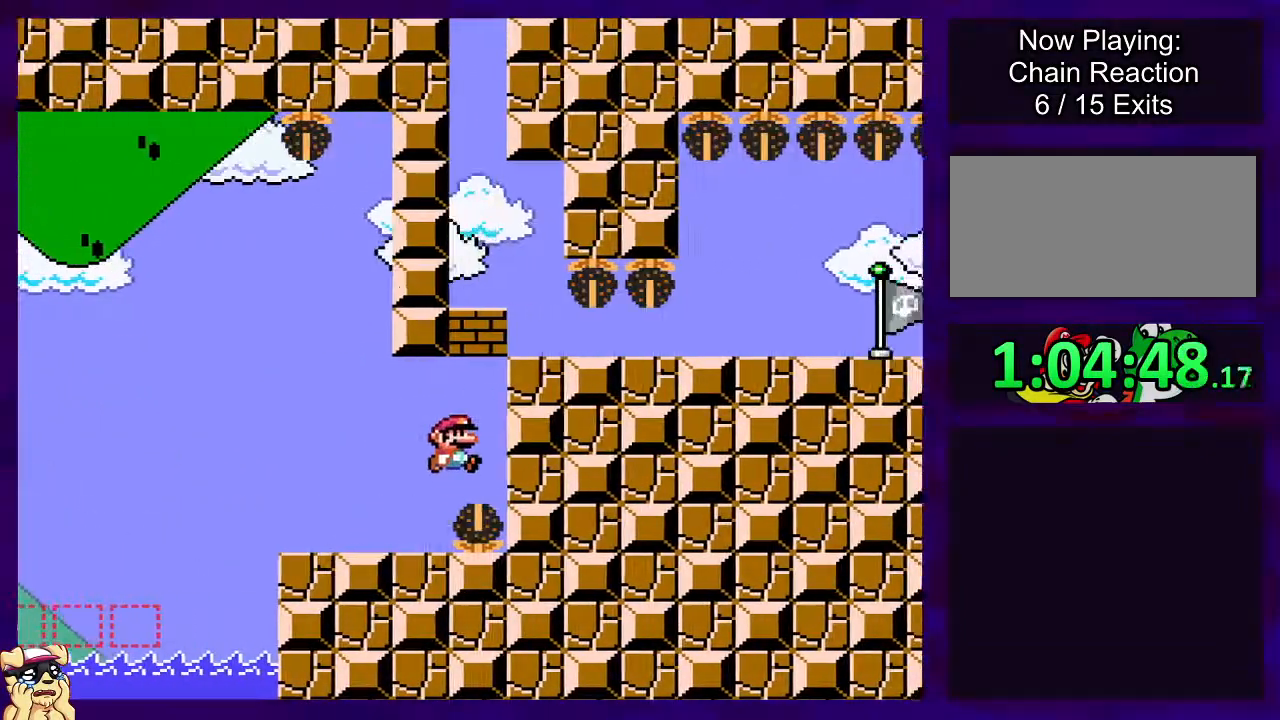
{"buttons": ["X", "DPAD_LEFT"], "events": [[17, "DPAD_LEFT", "down"], [317, "B", "up"]]}
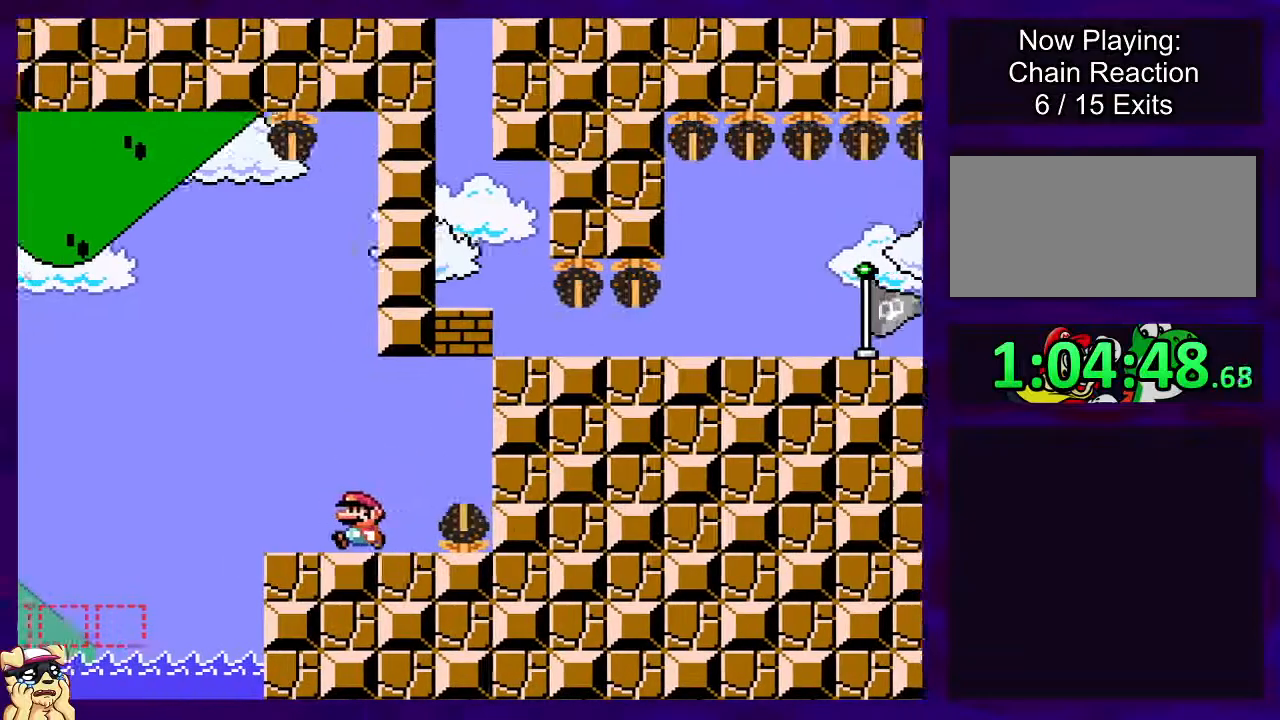
{"buttons": ["B", "X", "DPAD_LEFT"], "events": [[183, "B", "down"]]}
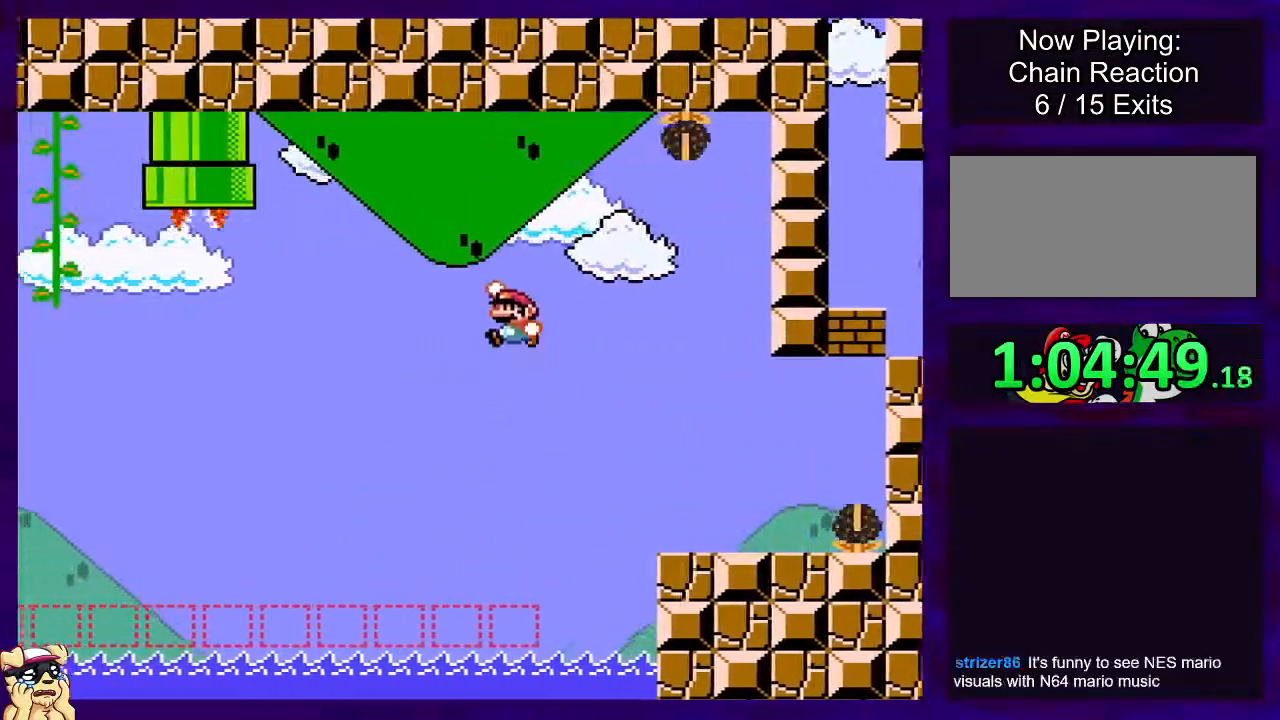
{"buttons": ["B", "X", "DPAD_LEFT"], "events": []}
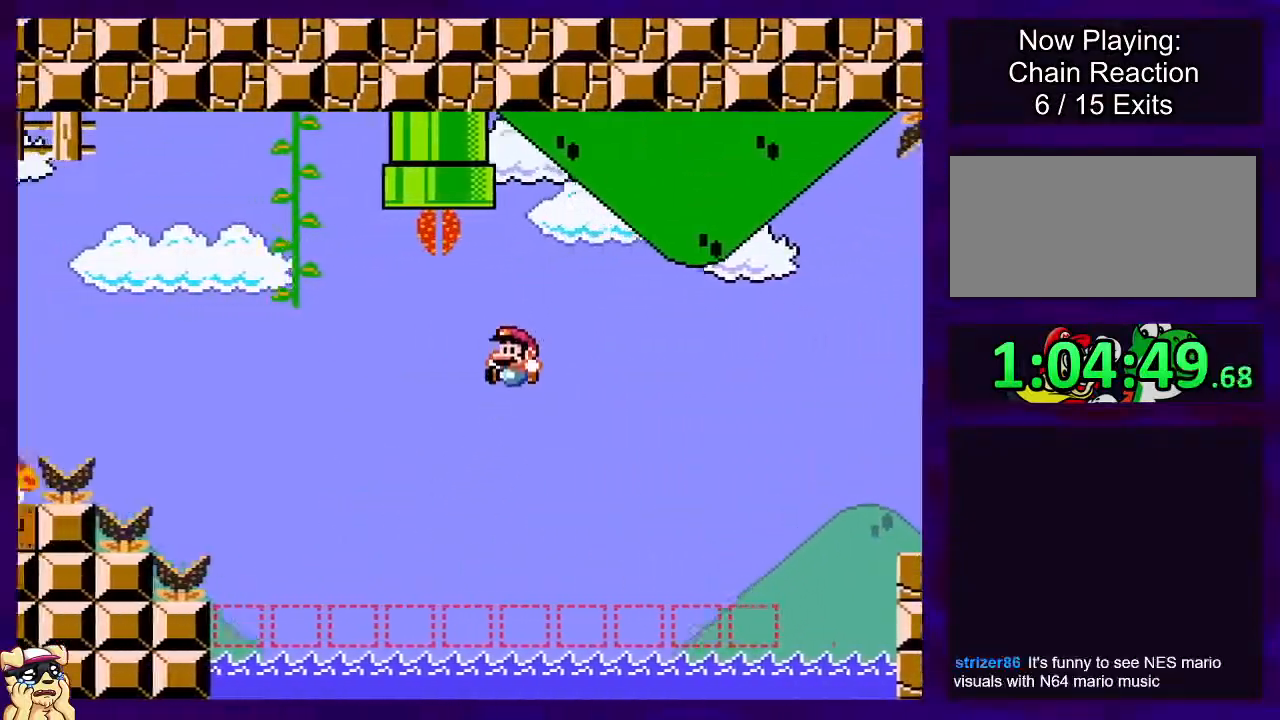
{"buttons": ["B", "X", "DPAD_LEFT"], "events": []}
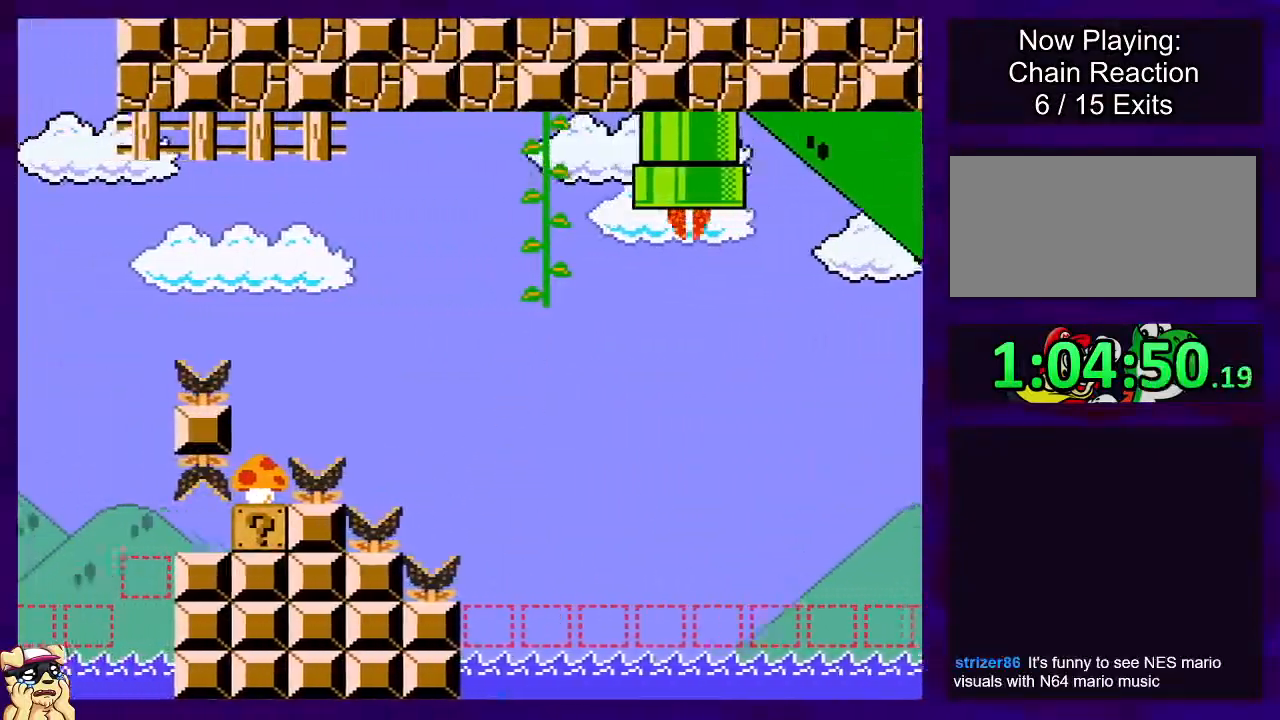
{"buttons": ["X"], "events": [[184, "B", "up"], [250, "DPAD_LEFT", "up"]]}
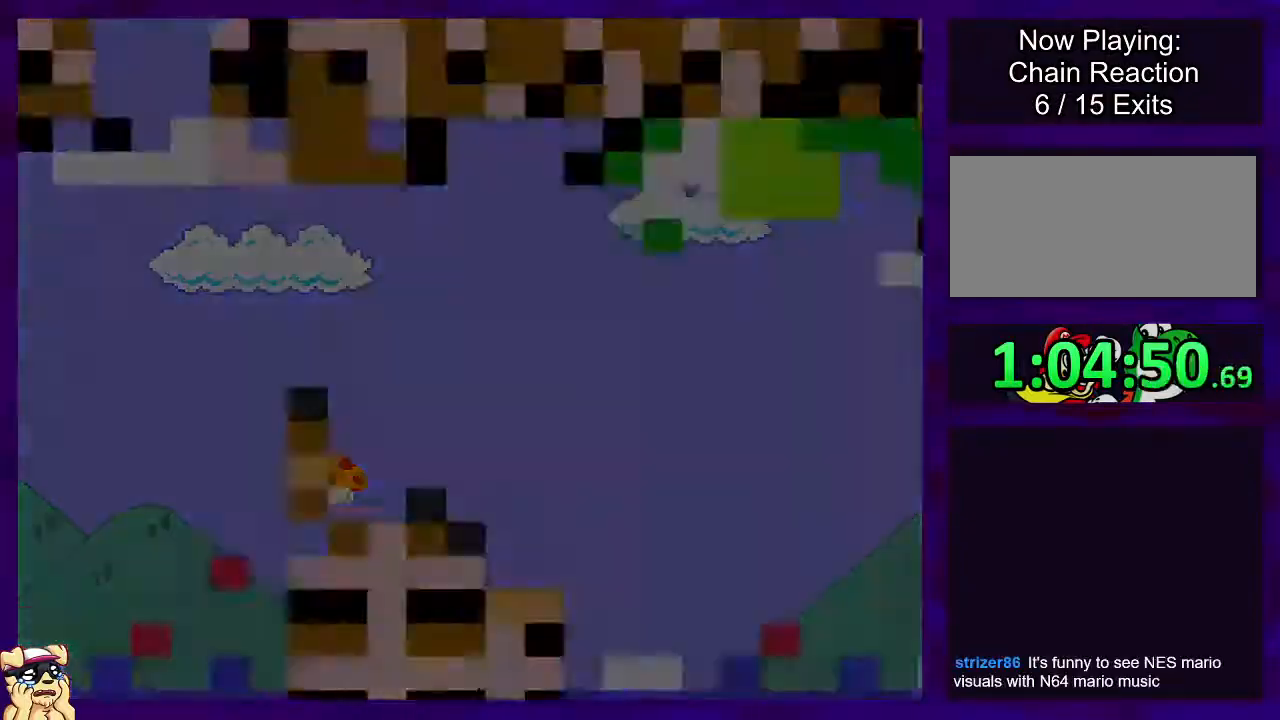
{"buttons": ["X"], "events": []}
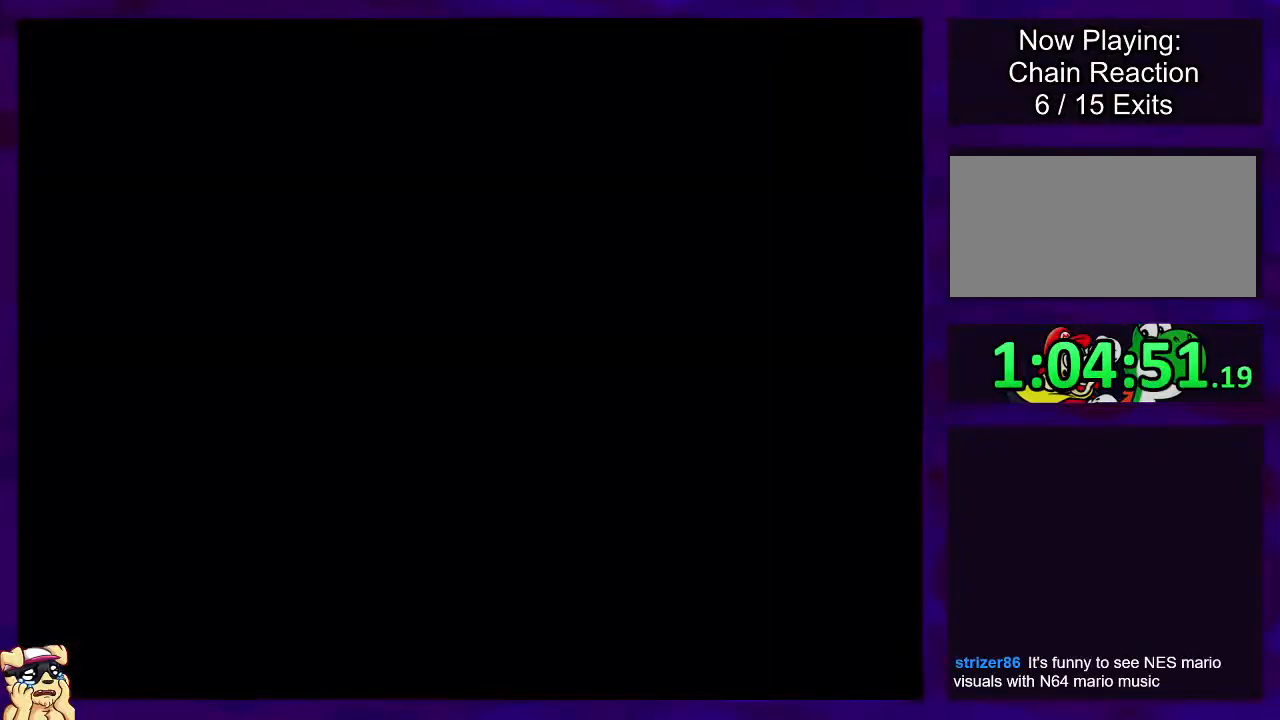
{"buttons": ["X", "DPAD_RIGHT"], "events": [[134, "DPAD_RIGHT", "down"]]}
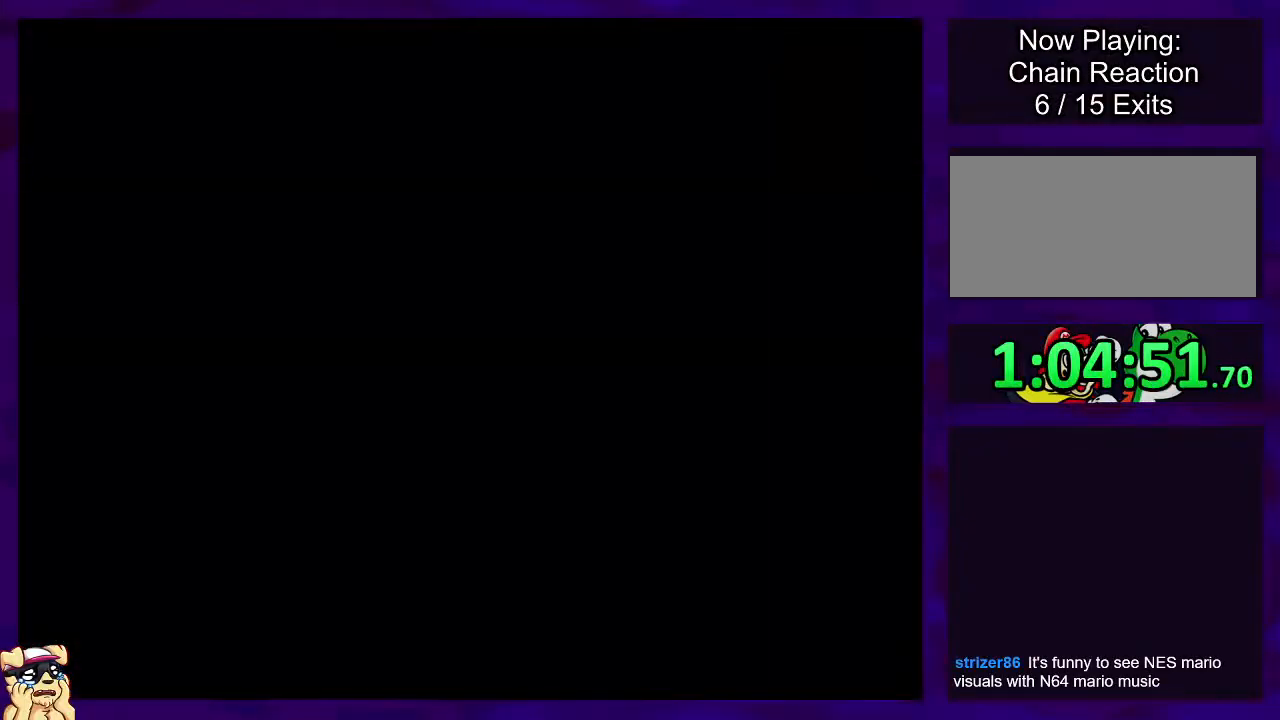
{"buttons": ["X", "DPAD_RIGHT"], "events": []}
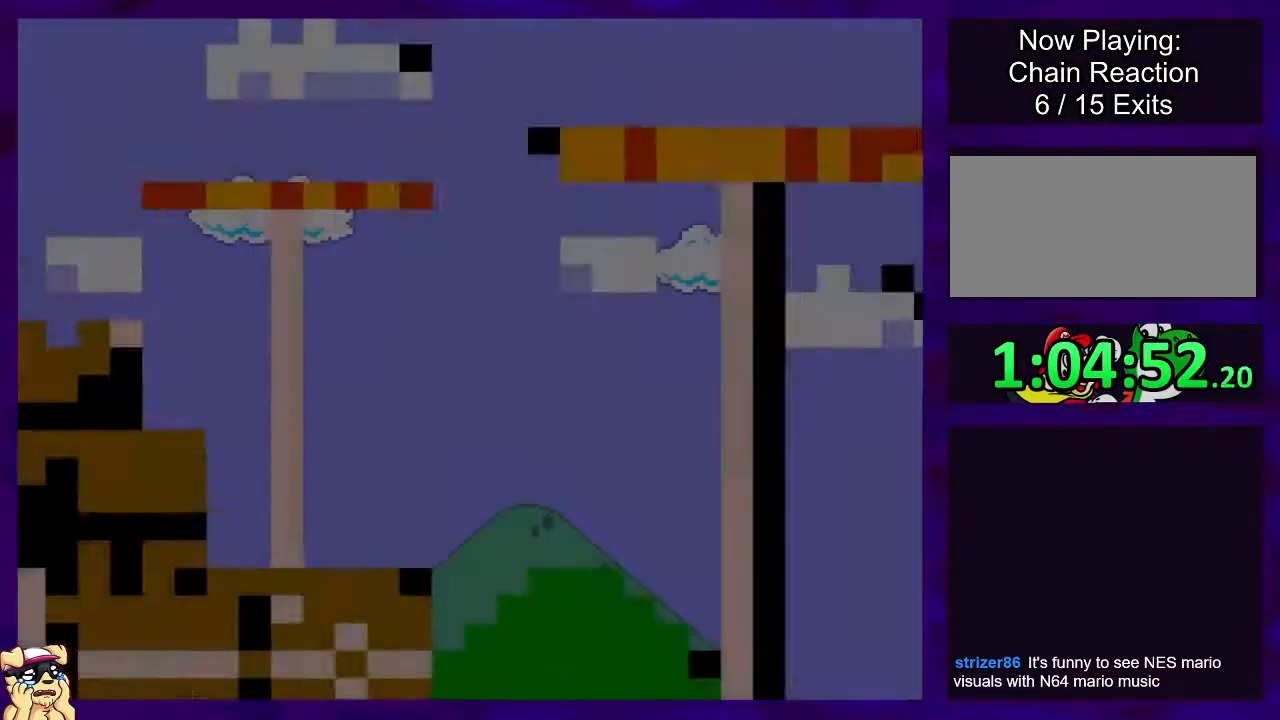
{"buttons": ["X", "DPAD_RIGHT"], "events": []}
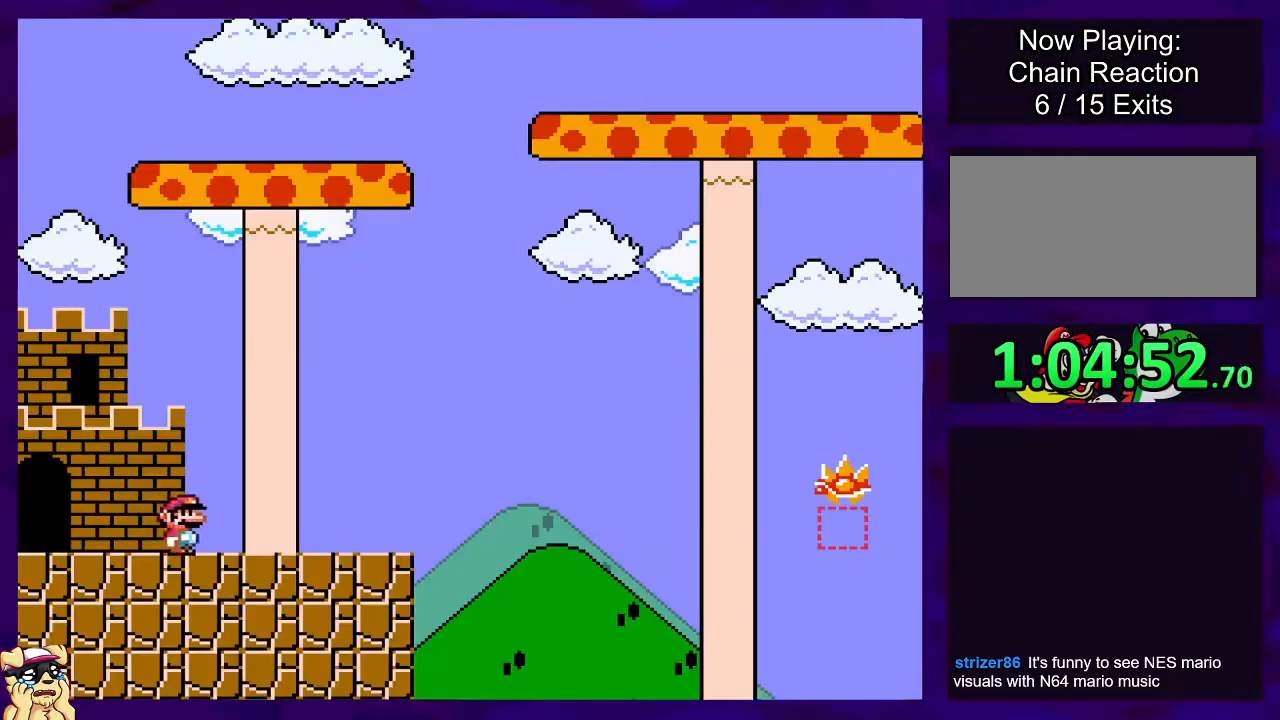
{"buttons": ["B", "X", "DPAD_RIGHT"], "events": [[450, "B", "down"]]}
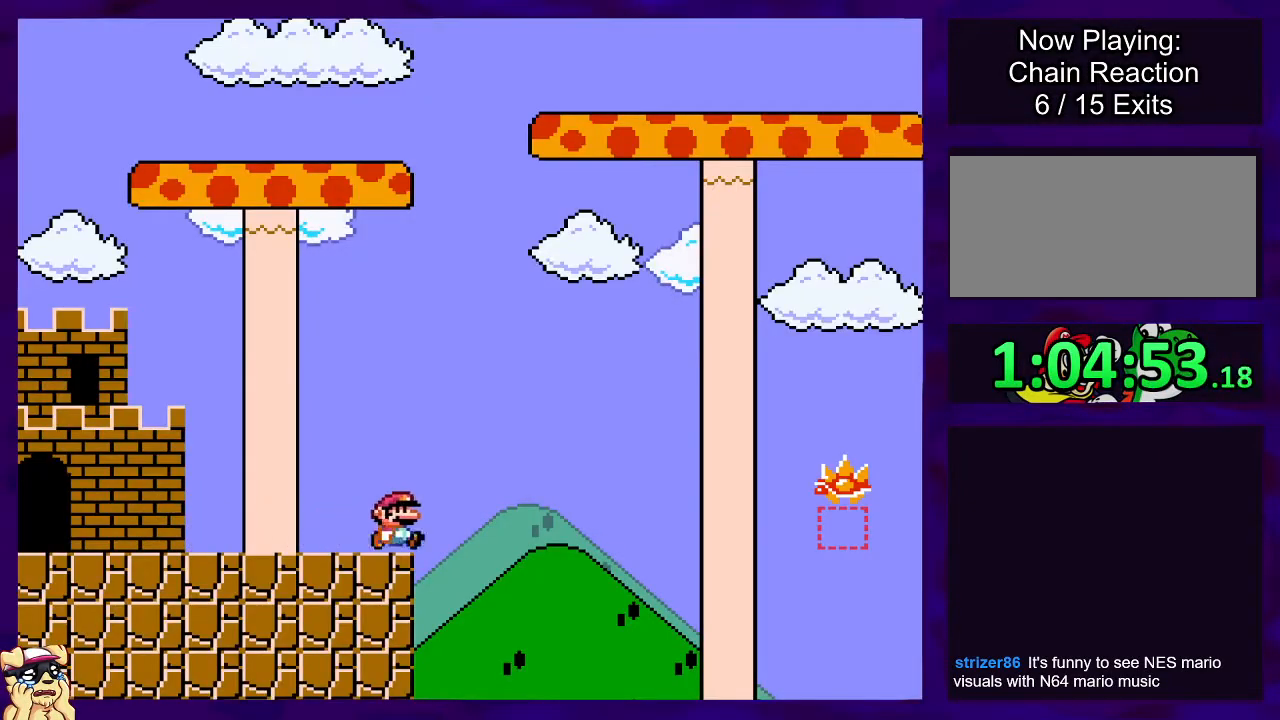
{"buttons": ["B", "X", "DPAD_RIGHT"], "events": []}
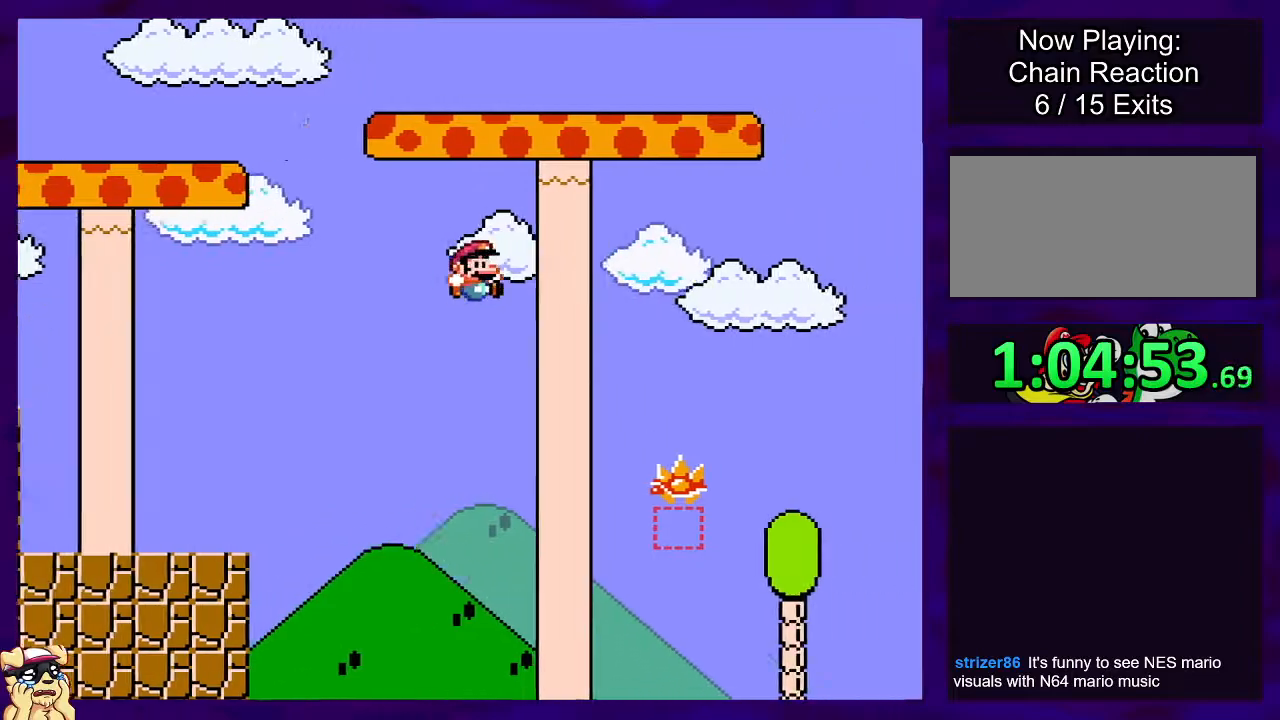
{"buttons": ["A", "X", "DPAD_RIGHT"], "events": [[83, "B", "up"], [150, "A", "down"]]}
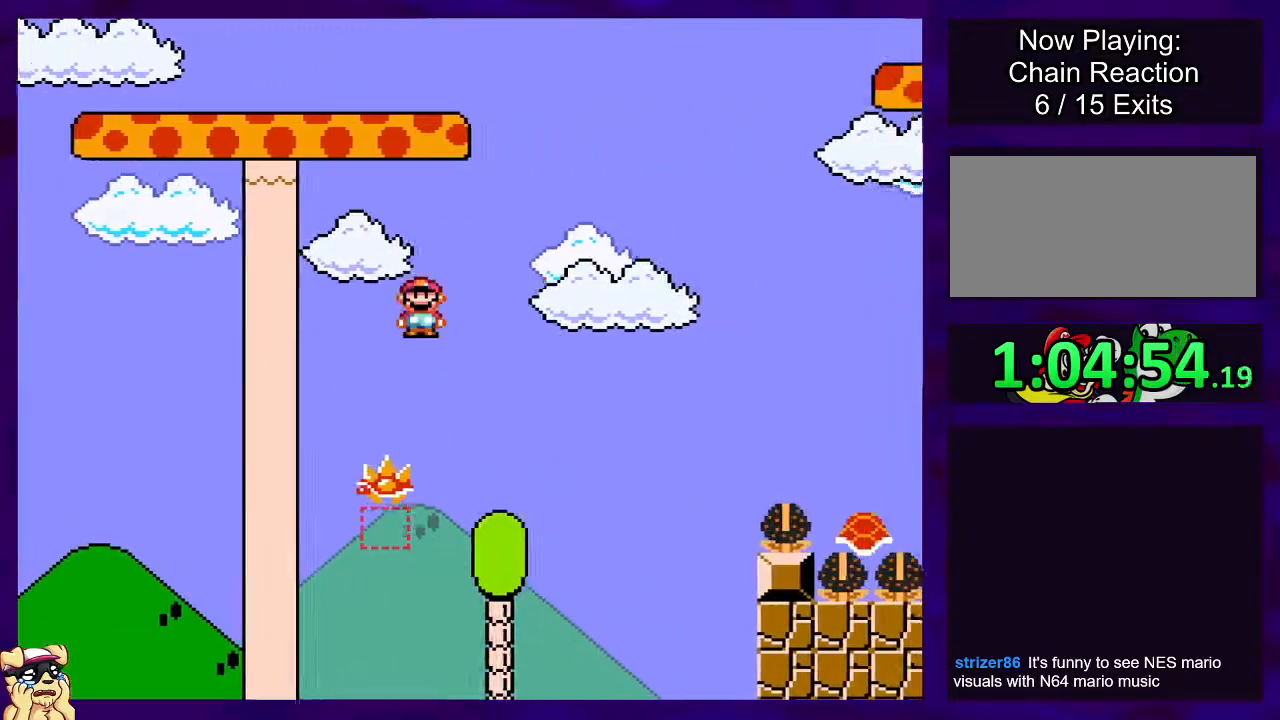
{"buttons": ["A", "X", "DPAD_RIGHT"], "events": []}
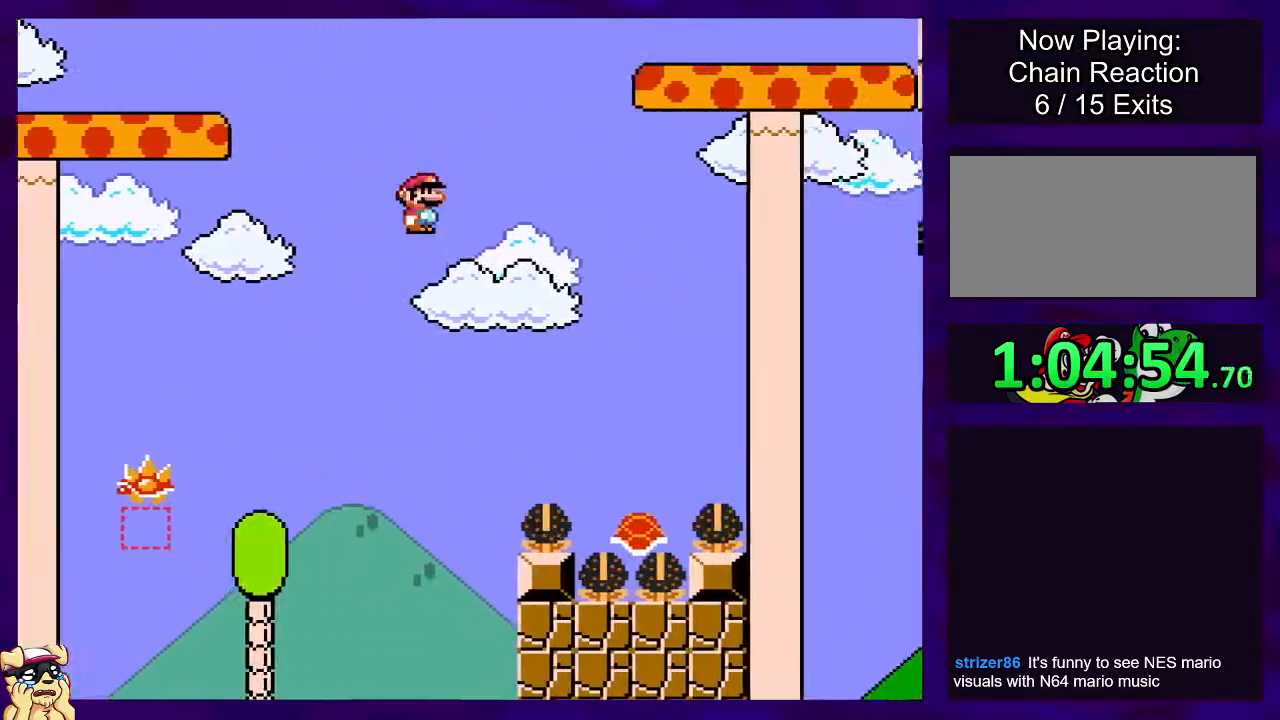
{"buttons": ["B", "X", "DPAD_RIGHT"], "events": [[150, "A", "up"], [166, "B", "down"]]}
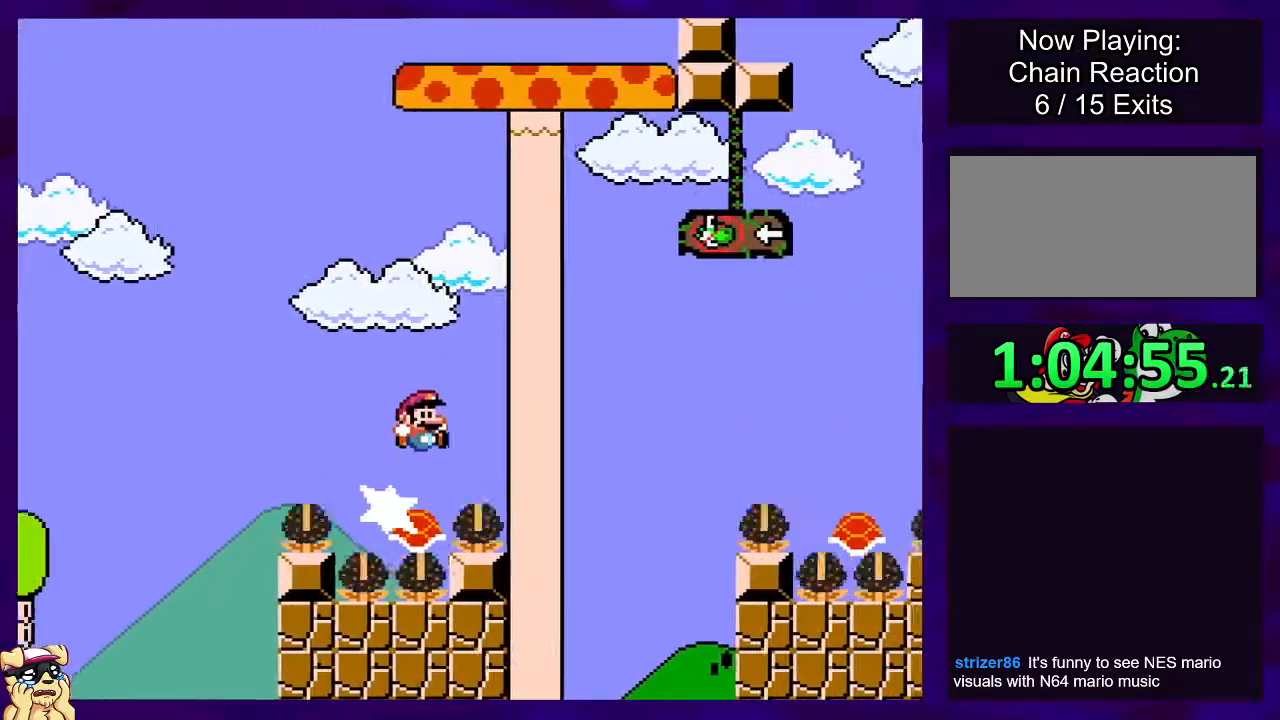
{"buttons": ["B", "X", "DPAD_RIGHT"], "events": []}